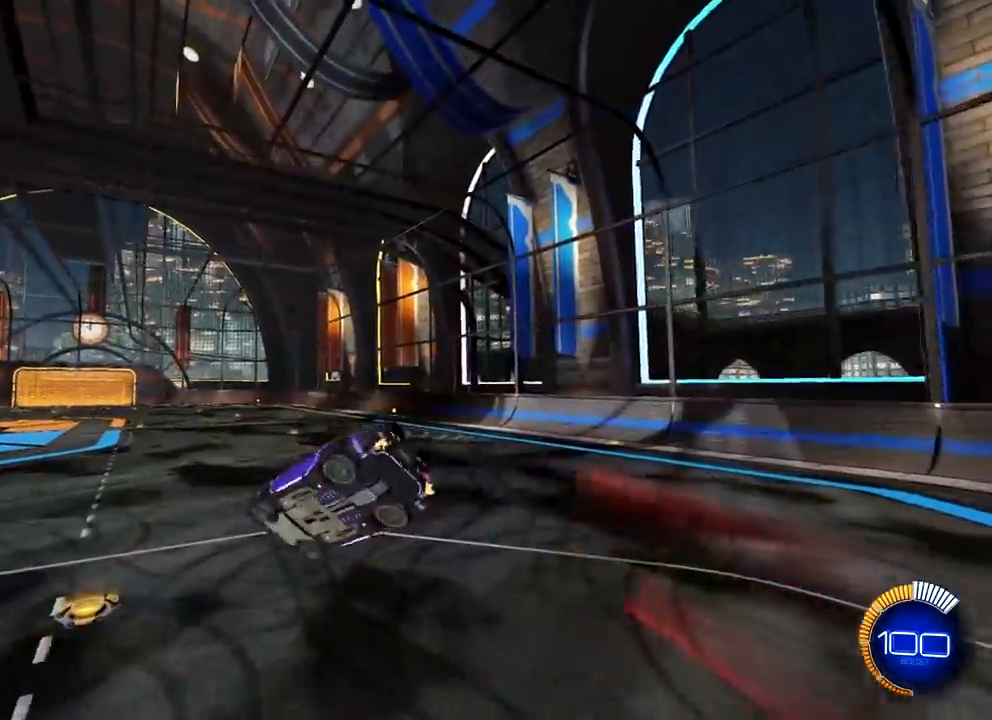
Gameplay with a controller (PlayStation layout); each line is a JSON object with the inputs held at the frame after it. "events" lists button and stick changes between this image and that frame as [ms after this image, input, new state], when the widget could be followed in between.
{"buttons": [], "left_stick": "center", "right_stick": "center", "events": [[50, "SQUARE", "up"]]}
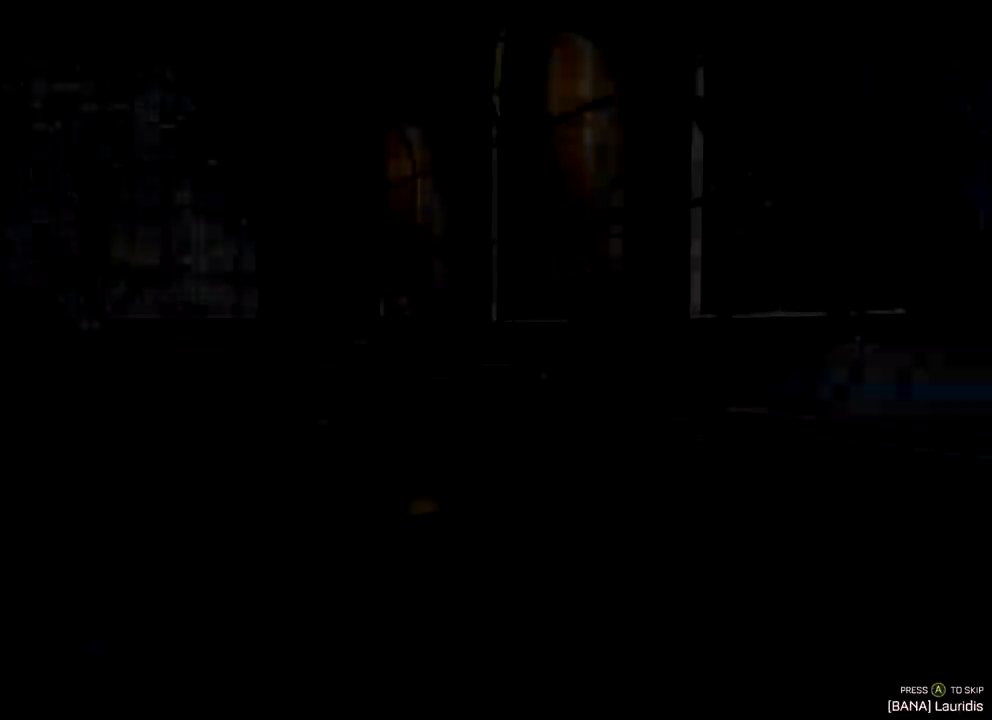
{"buttons": [], "left_stick": "center", "right_stick": "center", "events": []}
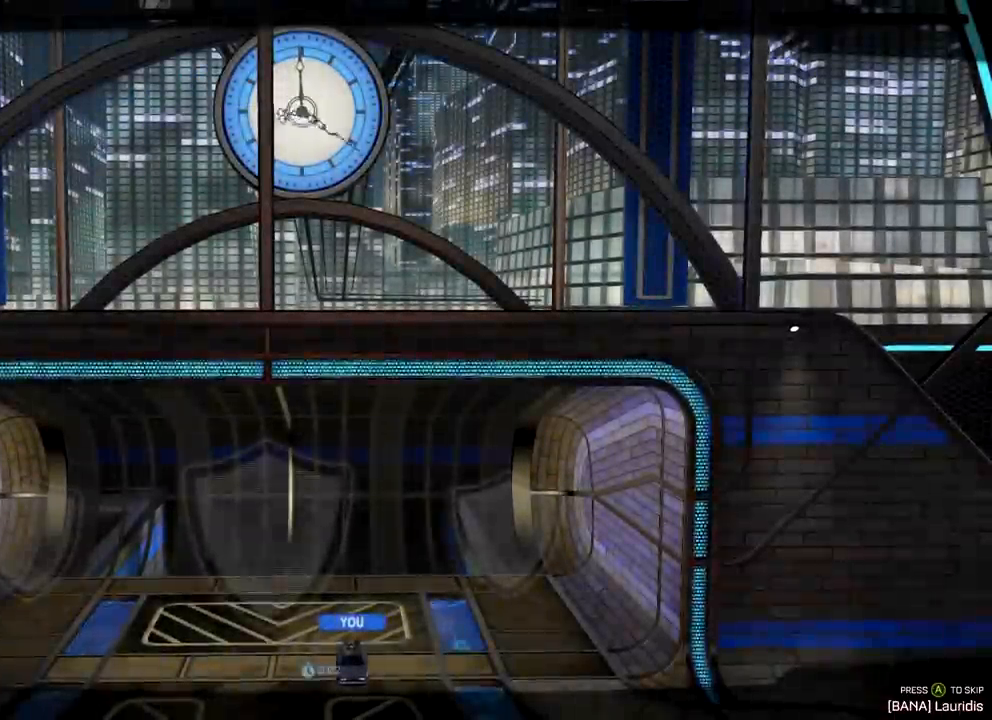
{"buttons": [], "left_stick": "center", "right_stick": "center", "events": []}
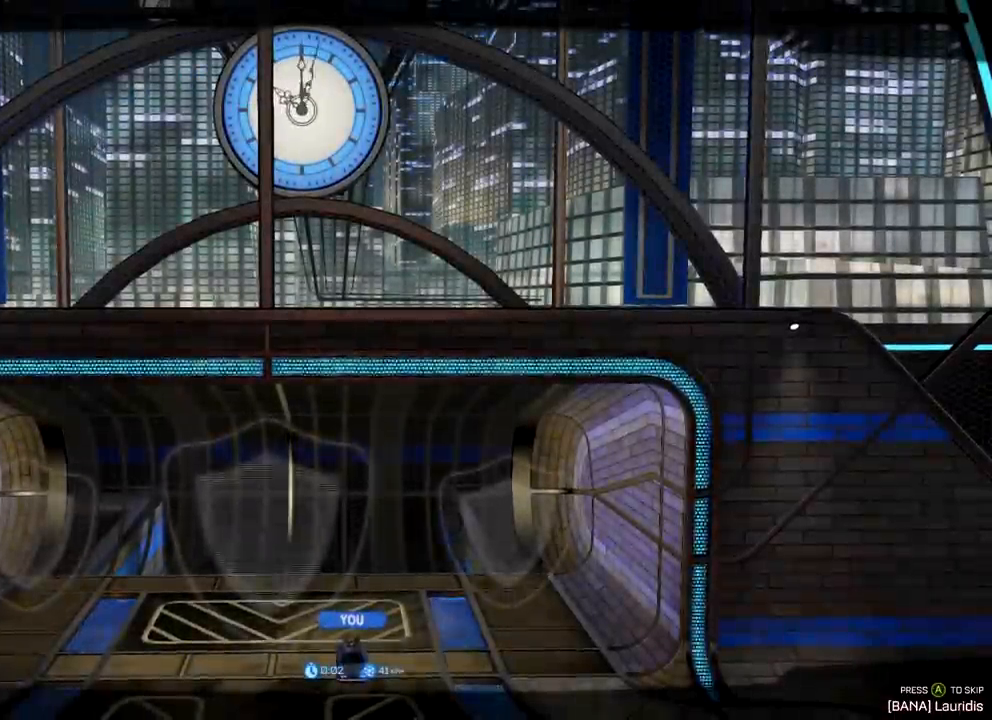
{"buttons": ["CROSS"], "left_stick": "center", "right_stick": "center", "events": [[417, "CROSS", "down"]]}
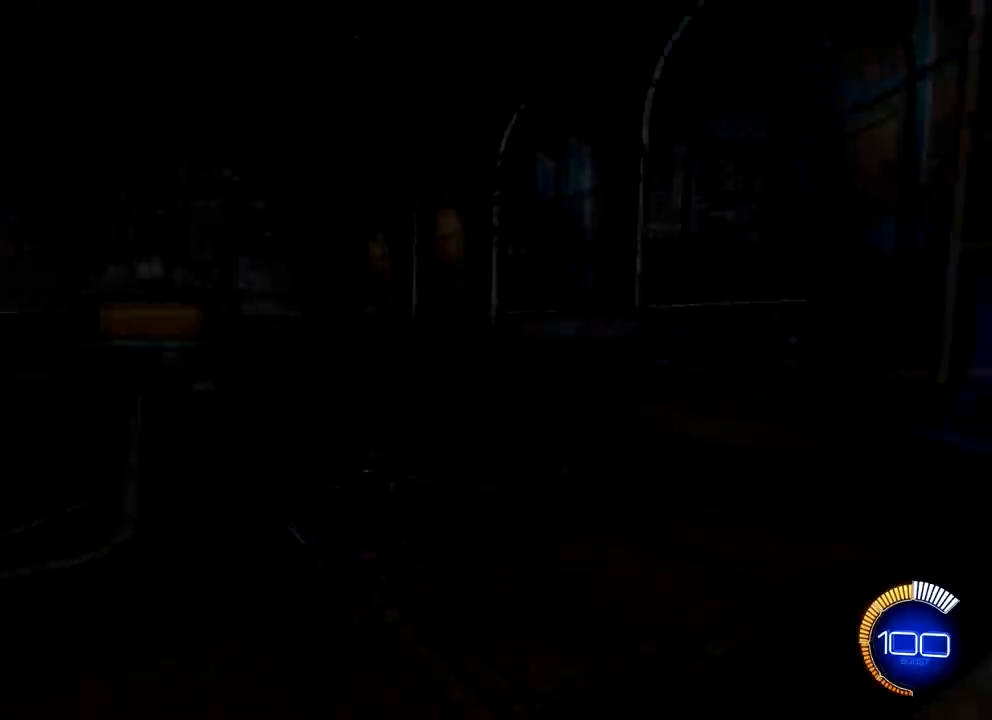
{"buttons": [], "left_stick": "center", "right_stick": "center", "events": [[50, "CROSS", "up"]]}
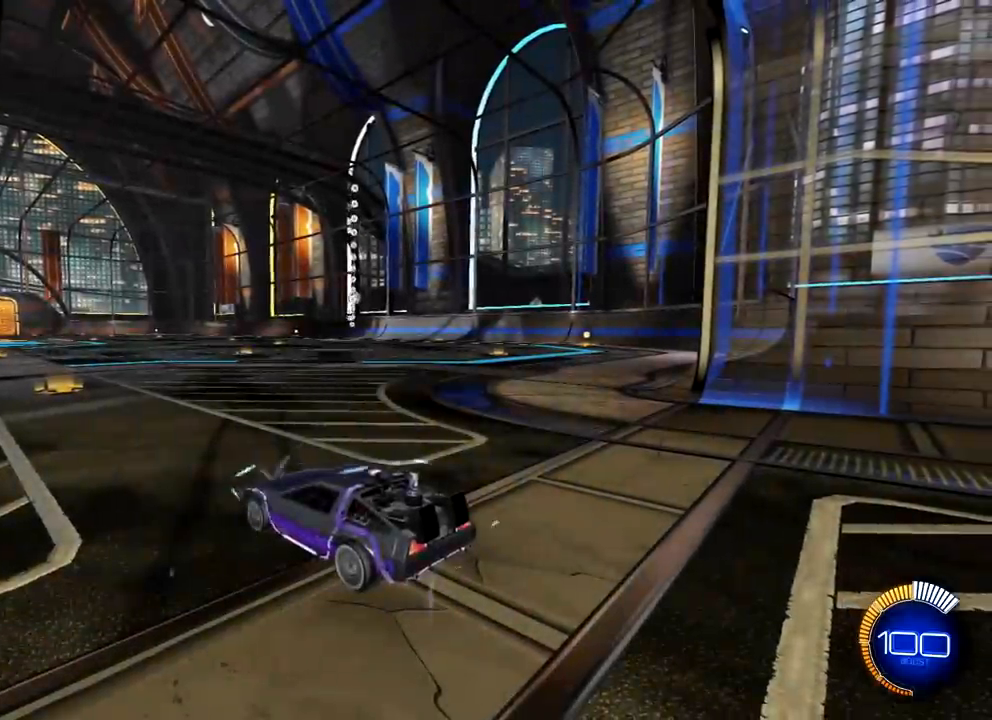
{"buttons": [], "left_stick": "center", "right_stick": "center", "events": []}
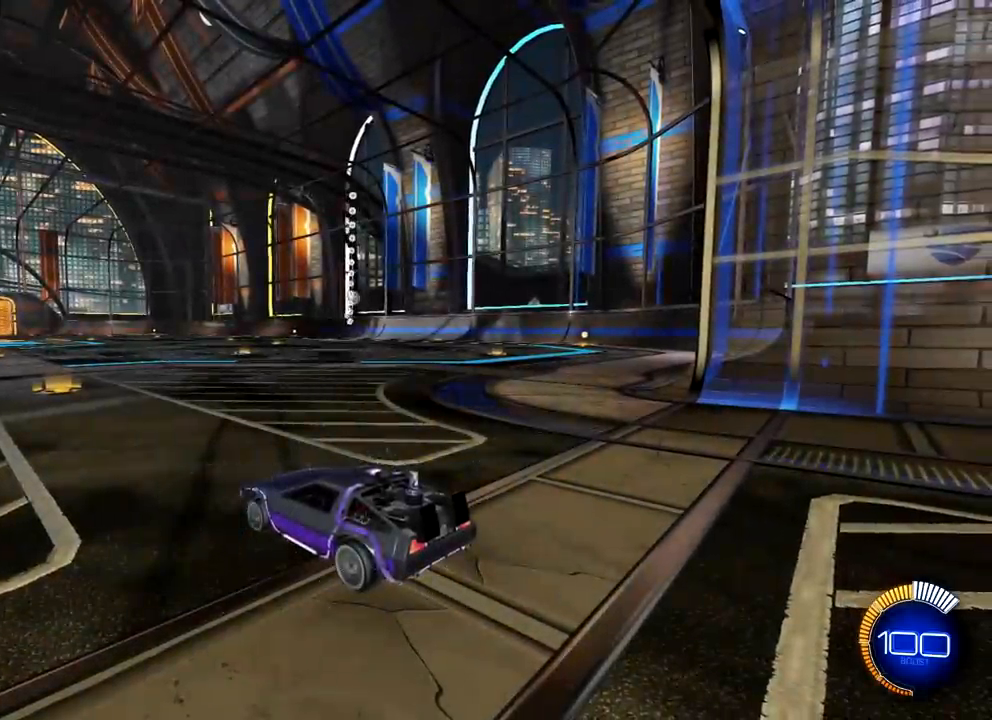
{"buttons": [], "left_stick": "right", "right_stick": "center", "events": [[83, "R2", "down"], [233, "left_stick", "right"], [267, "R2", "up"]]}
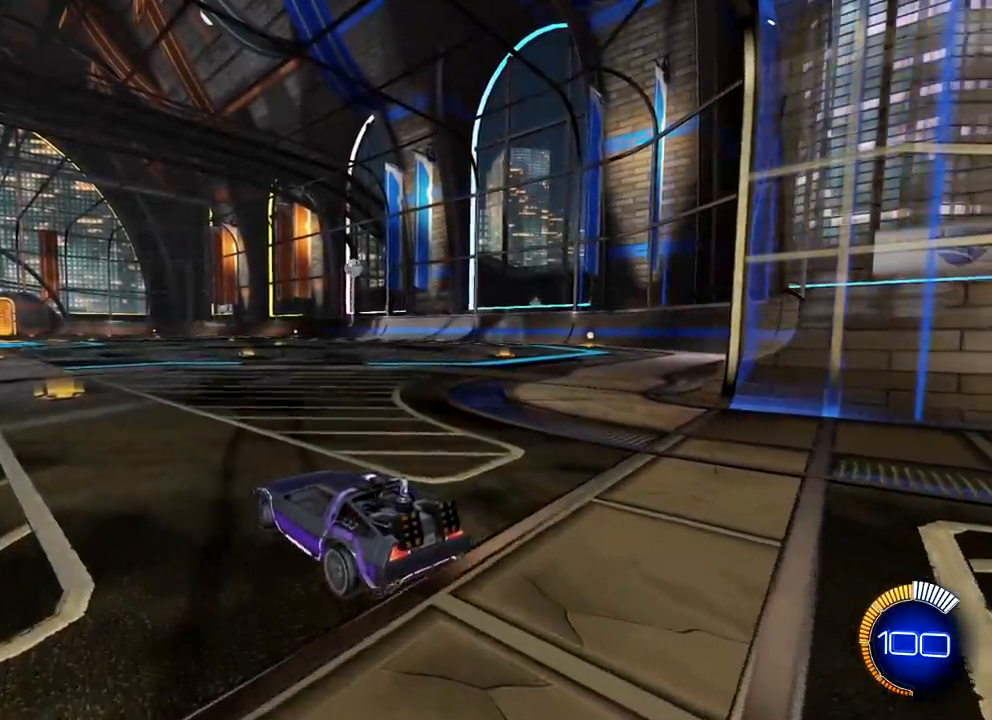
{"buttons": ["L2"], "left_stick": "center", "right_stick": "center", "events": [[217, "L2", "down"], [250, "left_stick", "center"]]}
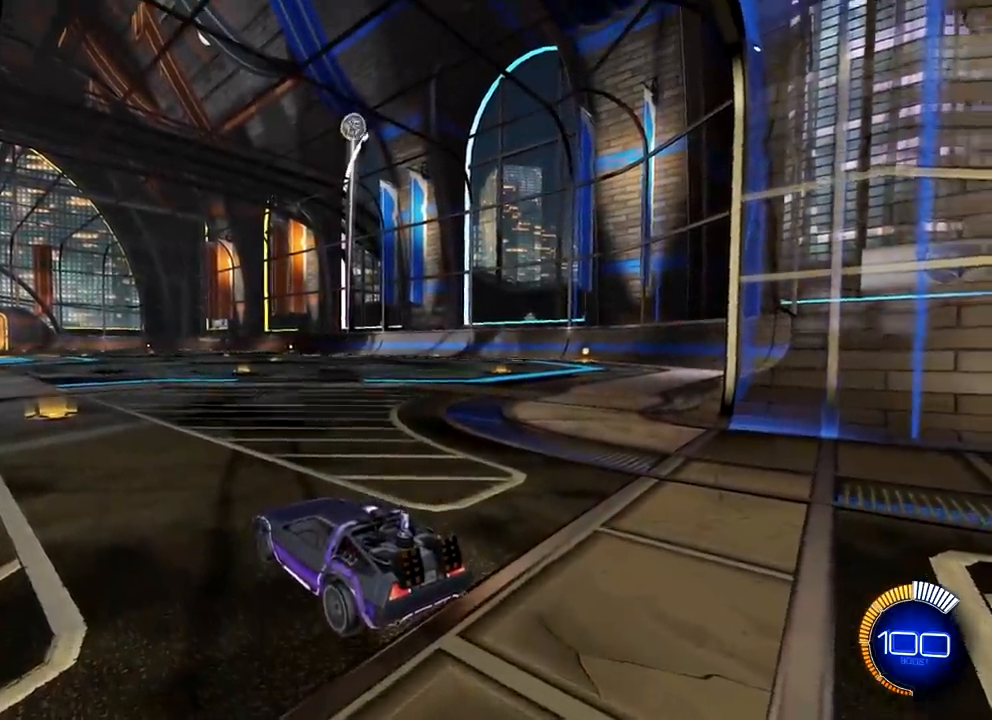
{"buttons": ["L2", "R2"], "left_stick": "center", "right_stick": "center", "events": [[150, "R2", "down"], [183, "left_stick", "right"], [333, "R2", "up"], [433, "left_stick", "center"], [500, "R2", "down"]]}
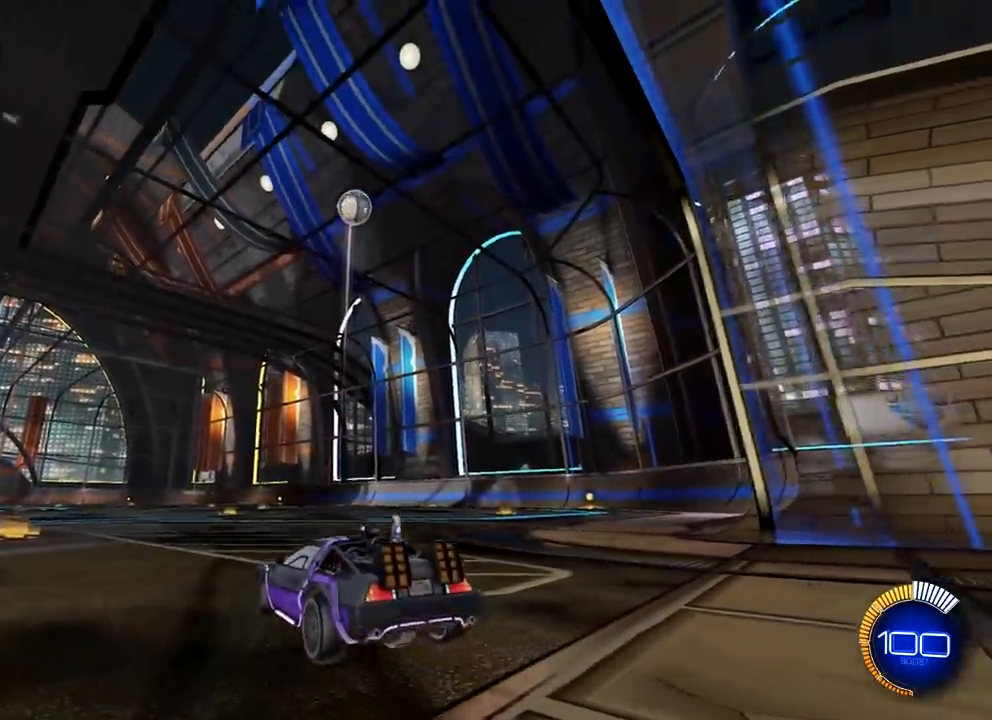
{"buttons": ["CROSS", "L2"], "left_stick": "down", "right_stick": "center", "events": [[184, "R2", "up"], [200, "left_stick", "down"], [217, "CROSS", "down"], [451, "CROSS", "up"], [501, "CROSS", "down"]]}
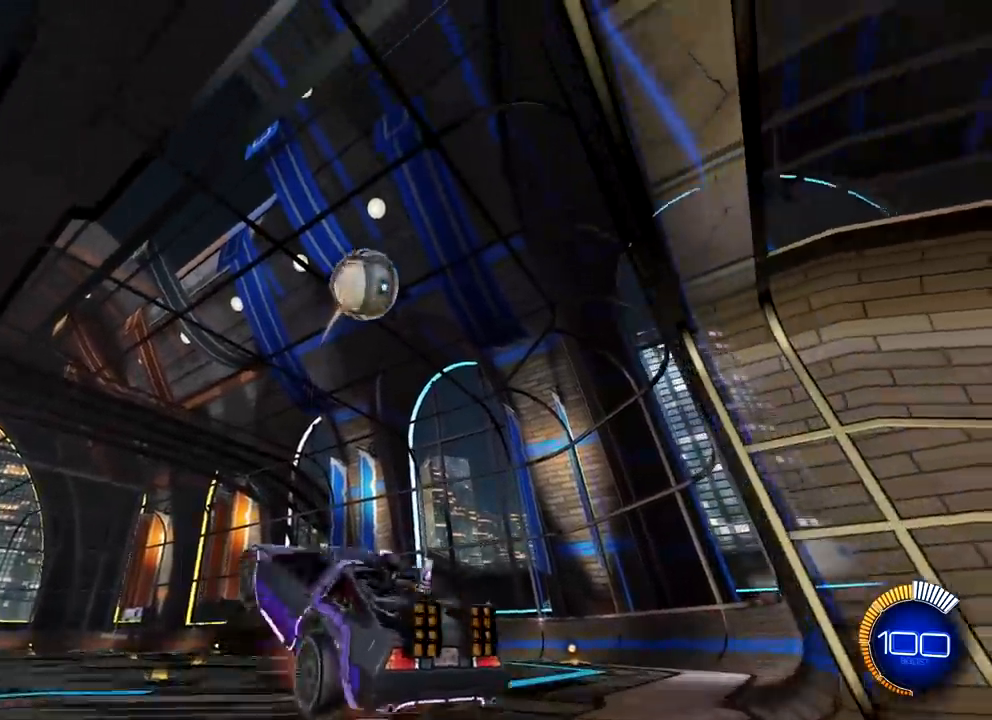
{"buttons": ["L2"], "left_stick": "up", "right_stick": "center", "events": [[133, "CROSS", "up"], [133, "left_stick", "up"]]}
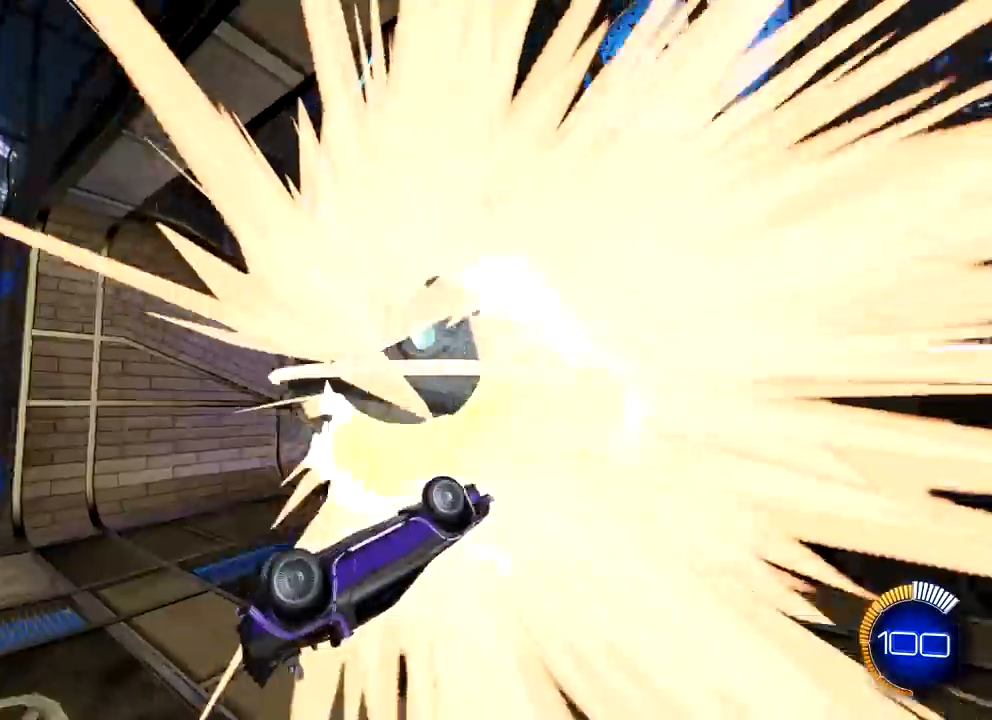
{"buttons": [], "left_stick": "up", "right_stick": "center", "events": [[451, "L2", "up"]]}
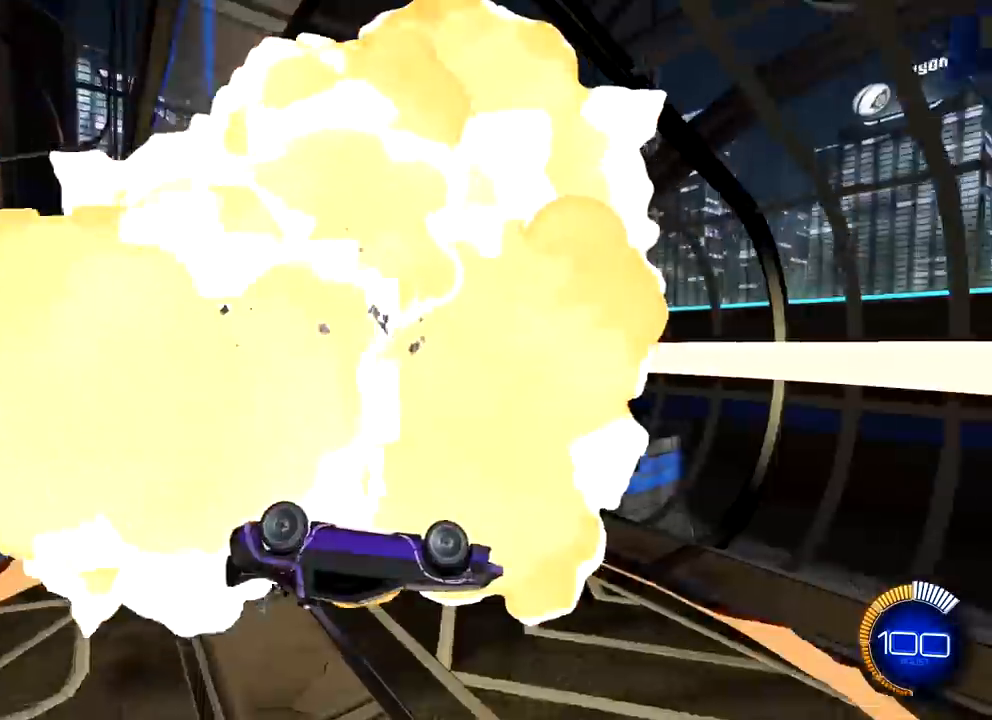
{"buttons": ["R1"], "left_stick": "up", "right_stick": "center", "events": [[83, "TRIANGLE", "down"], [183, "TRIANGLE", "up"], [283, "R1", "down"], [433, "R1", "up"], [500, "R1", "down"]]}
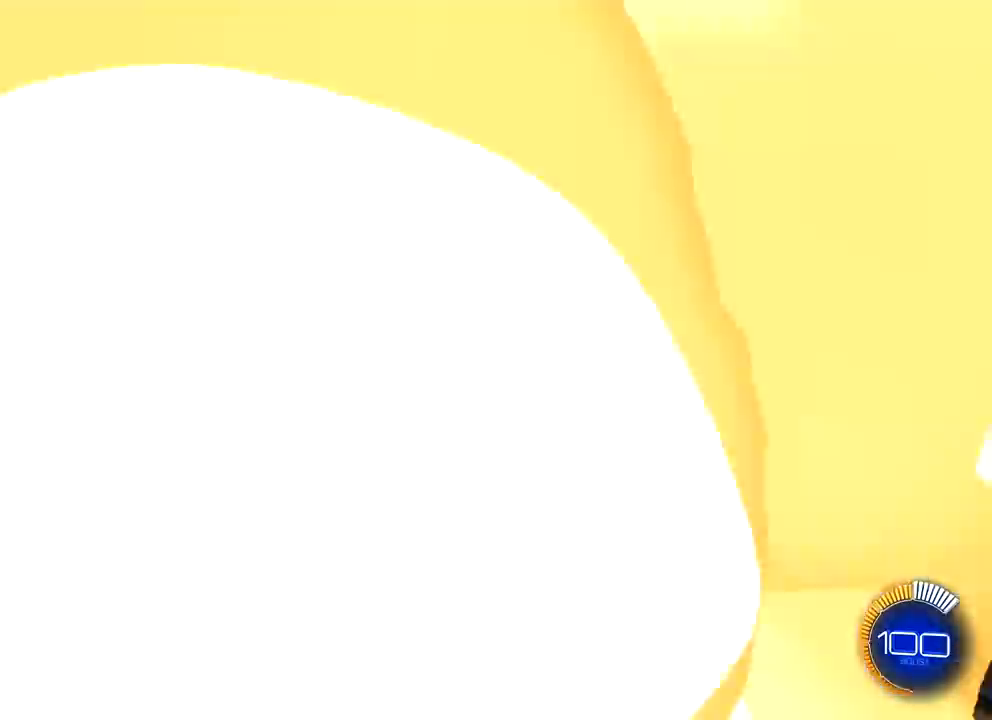
{"buttons": ["R1"], "left_stick": "center", "right_stick": "center", "events": [[467, "left_stick", "center"]]}
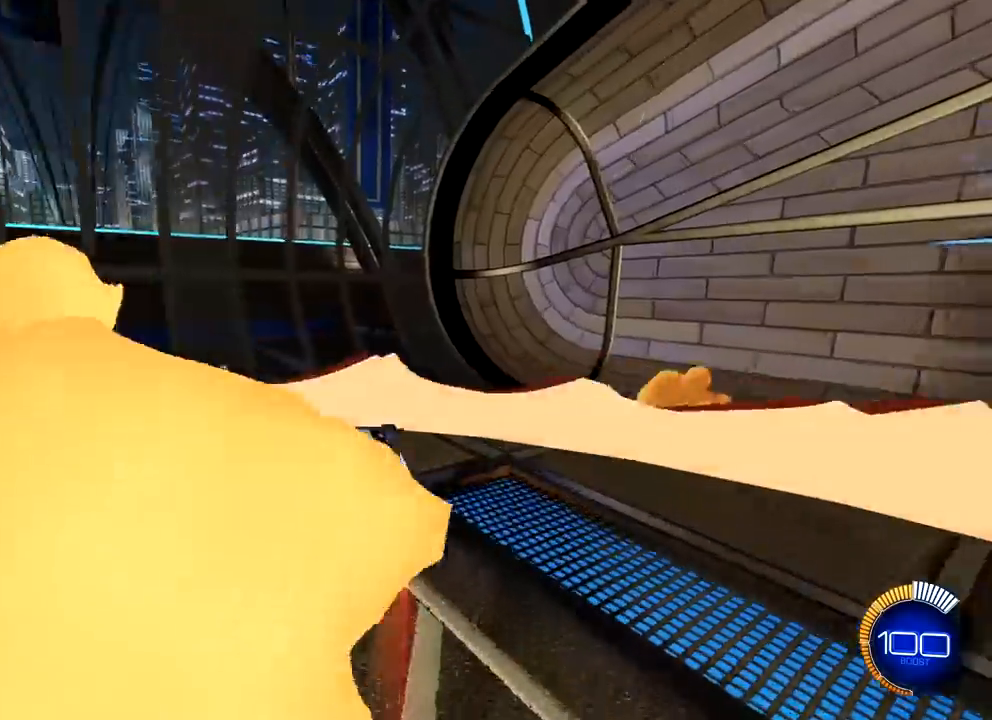
{"buttons": ["R1"], "left_stick": "center", "right_stick": "center", "events": []}
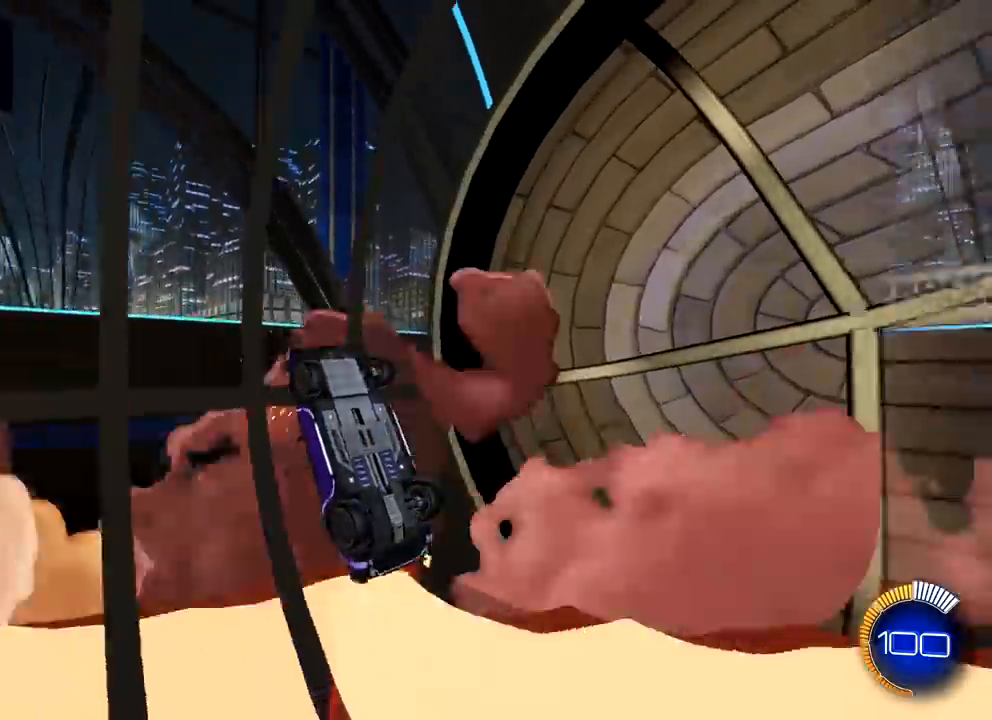
{"buttons": ["R1"], "left_stick": "right", "right_stick": "center", "events": [[434, "left_stick", "right"]]}
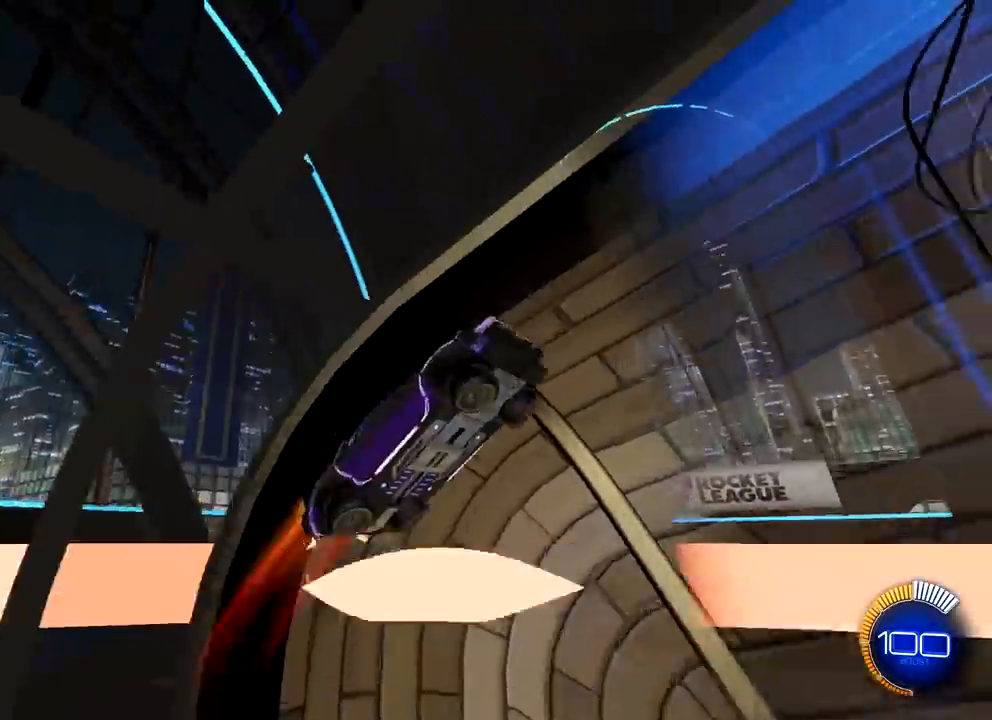
{"buttons": ["R1"], "left_stick": "right", "right_stick": "center", "events": []}
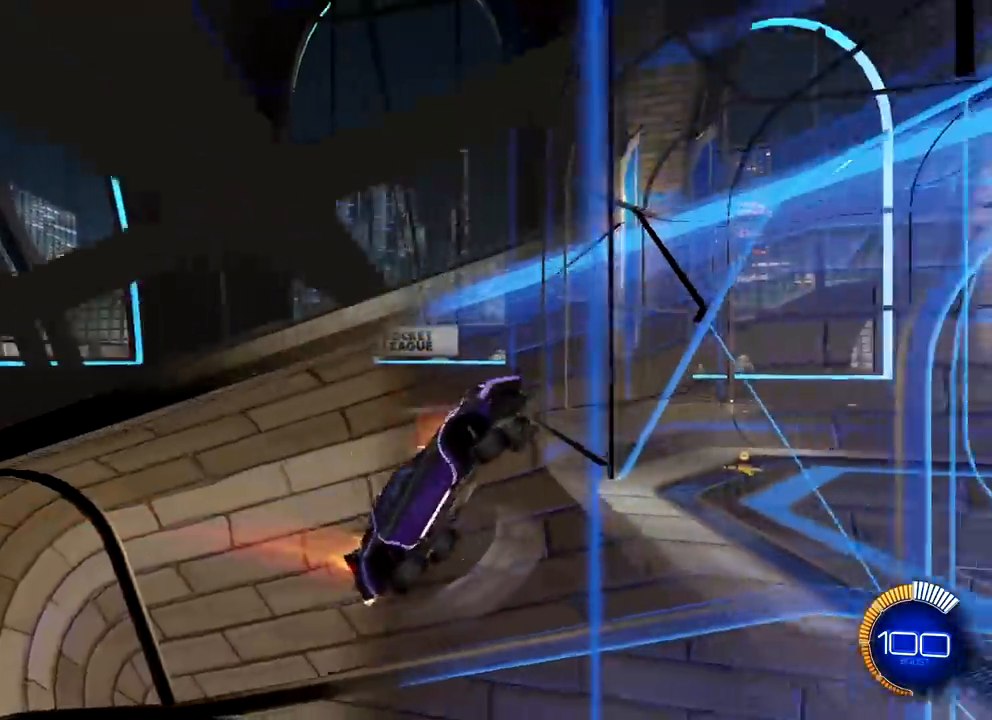
{"buttons": [], "left_stick": "center", "right_stick": "center", "events": [[384, "left_stick", "down-right"], [484, "R1", "up"], [501, "left_stick", "center"]]}
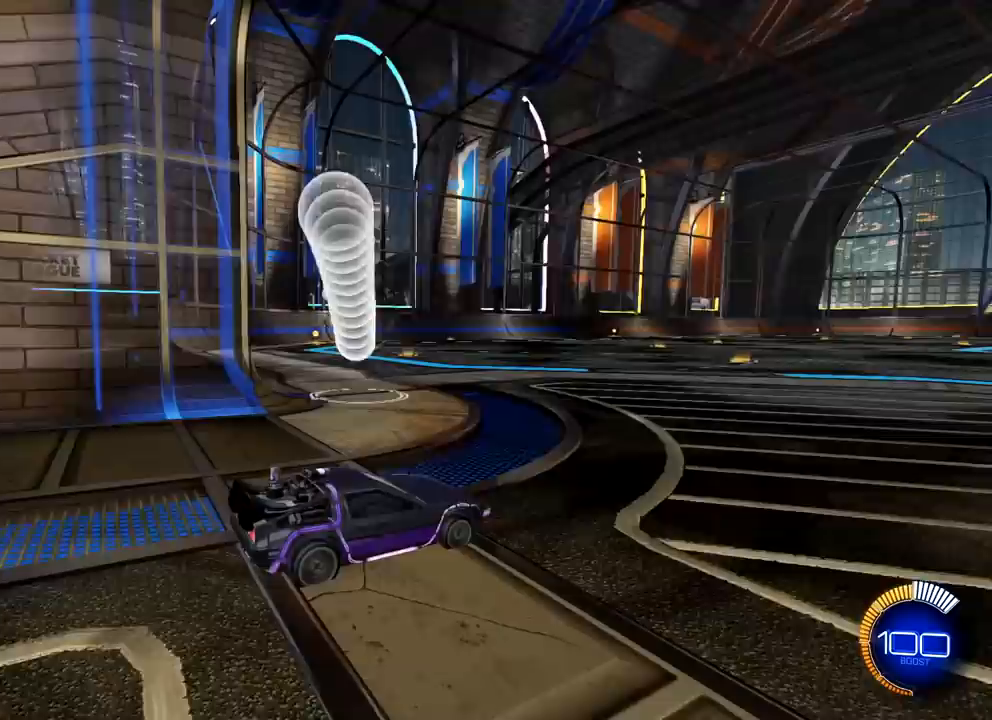
{"buttons": ["L1"], "left_stick": "right", "right_stick": "center", "events": [[167, "CROSS", "down"], [200, "left_stick", "down"], [300, "CROSS", "up"], [467, "L1", "down"], [483, "left_stick", "right"]]}
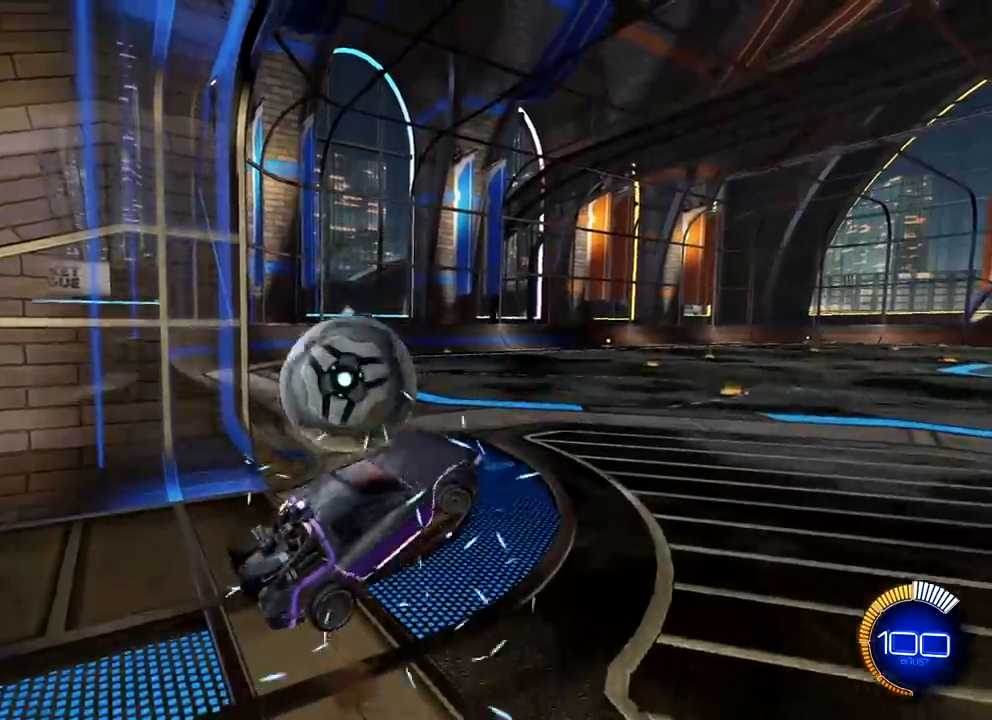
{"buttons": ["L1"], "left_stick": "down-right", "right_stick": "center", "events": [[384, "left_stick", "down-right"]]}
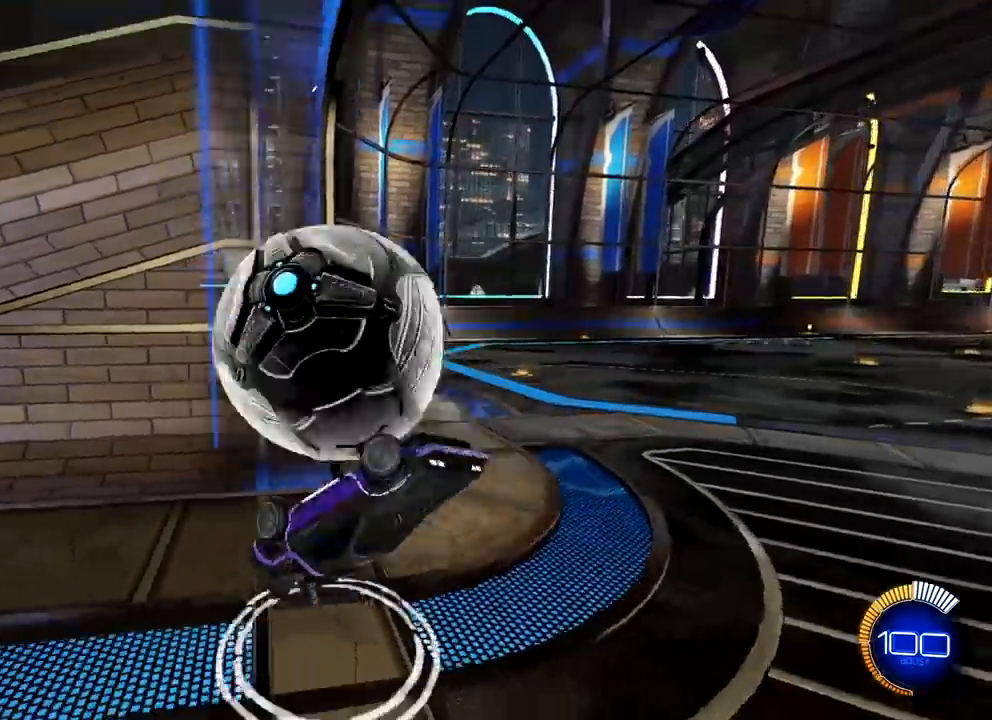
{"buttons": ["L1"], "left_stick": "center", "right_stick": "center", "events": [[400, "left_stick", "center"]]}